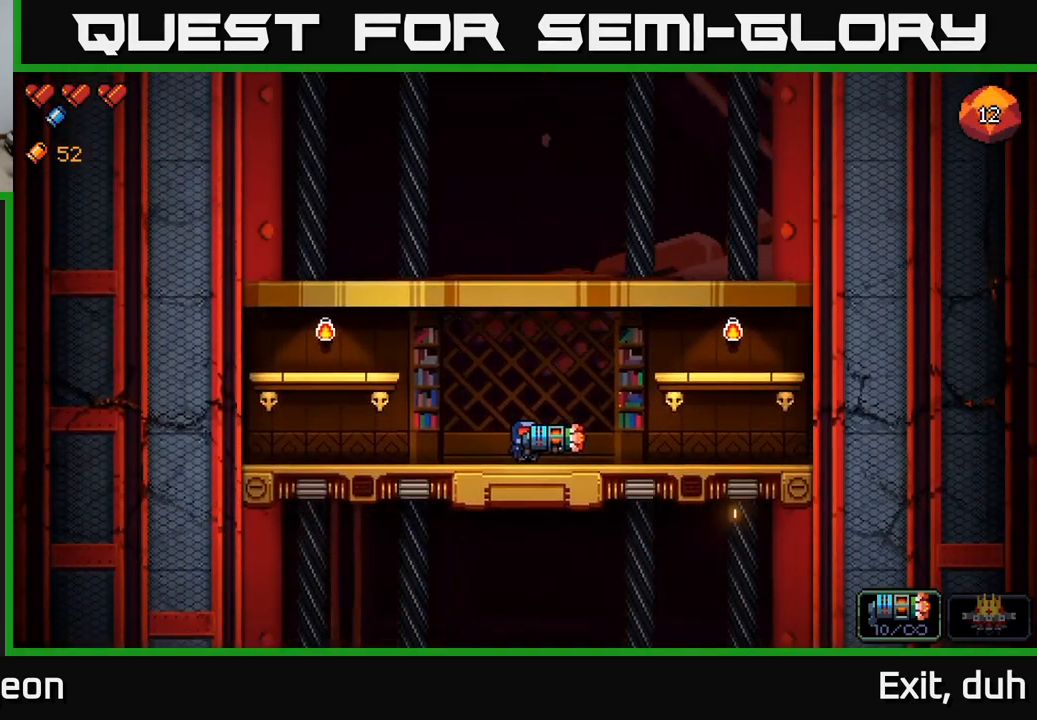
Gameplay with a controller (Xbox layout); each line is a JSON object with the inputs held at the frame after it. "events" lists button and stick changes between this image and that frame as [ms after this image, input, new state], when the widget could be followed in between.
{"buttons": [], "left_stick": "right", "right_stick": "center", "events": [[133, "left_stick", "right"], [283, "A", "down"], [417, "A", "up"]]}
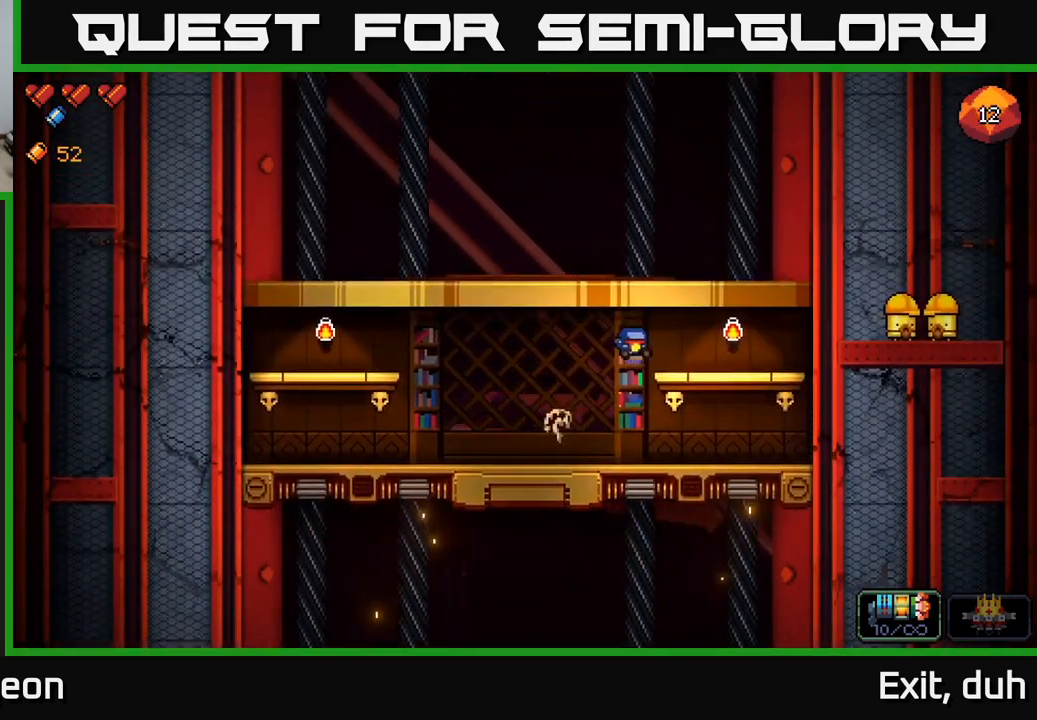
{"buttons": ["A"], "left_stick": "left", "right_stick": "left", "events": [[83, "right_stick", "left"], [383, "left_stick", "center"], [400, "A", "down"], [433, "left_stick", "left"]]}
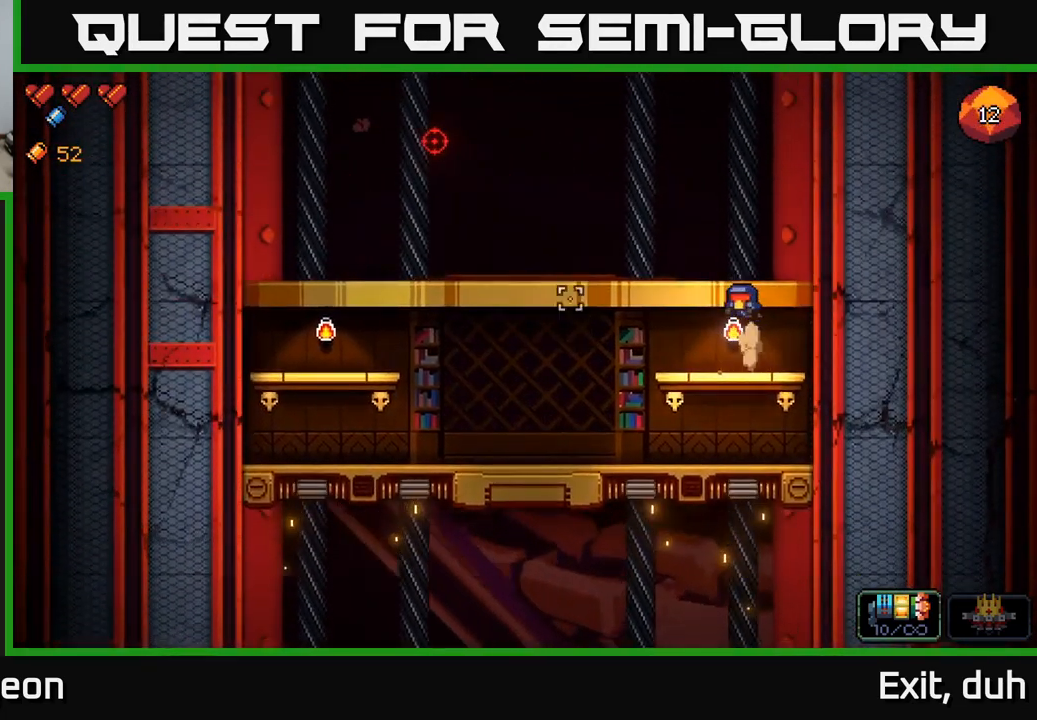
{"buttons": [], "left_stick": "center", "right_stick": "up-left", "events": [[133, "A", "up"], [267, "left_stick", "center"], [483, "right_stick", "up-left"]]}
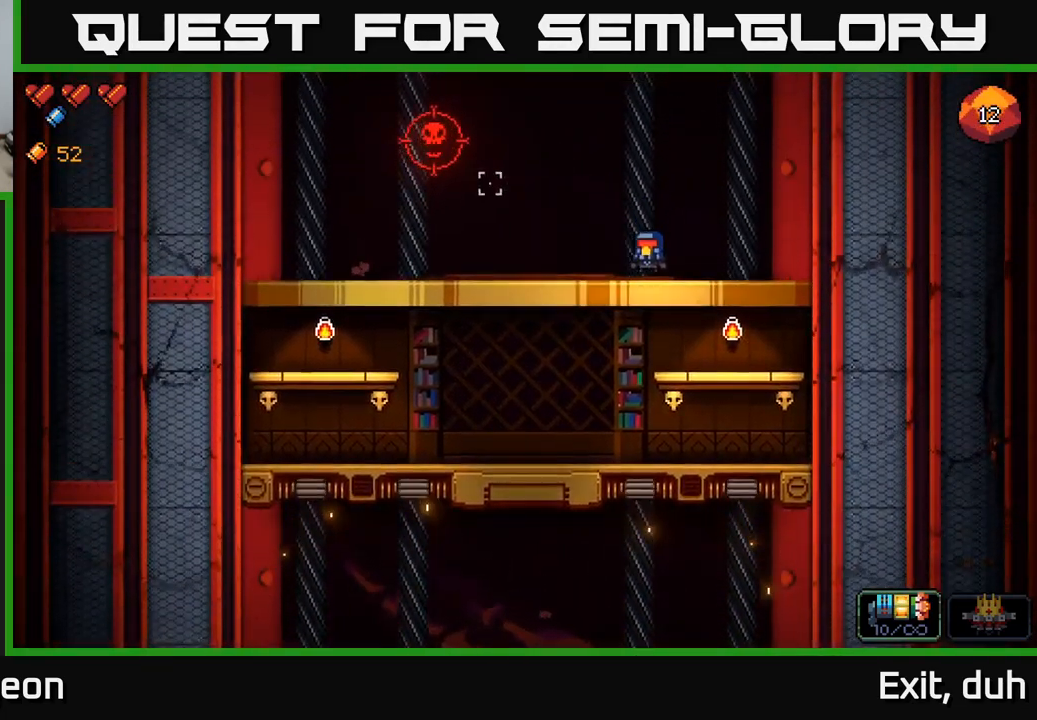
{"buttons": ["R2"], "left_stick": "center", "right_stick": "up-left", "events": [[50, "left_stick", "left"], [267, "left_stick", "center"], [484, "R2", "down"]]}
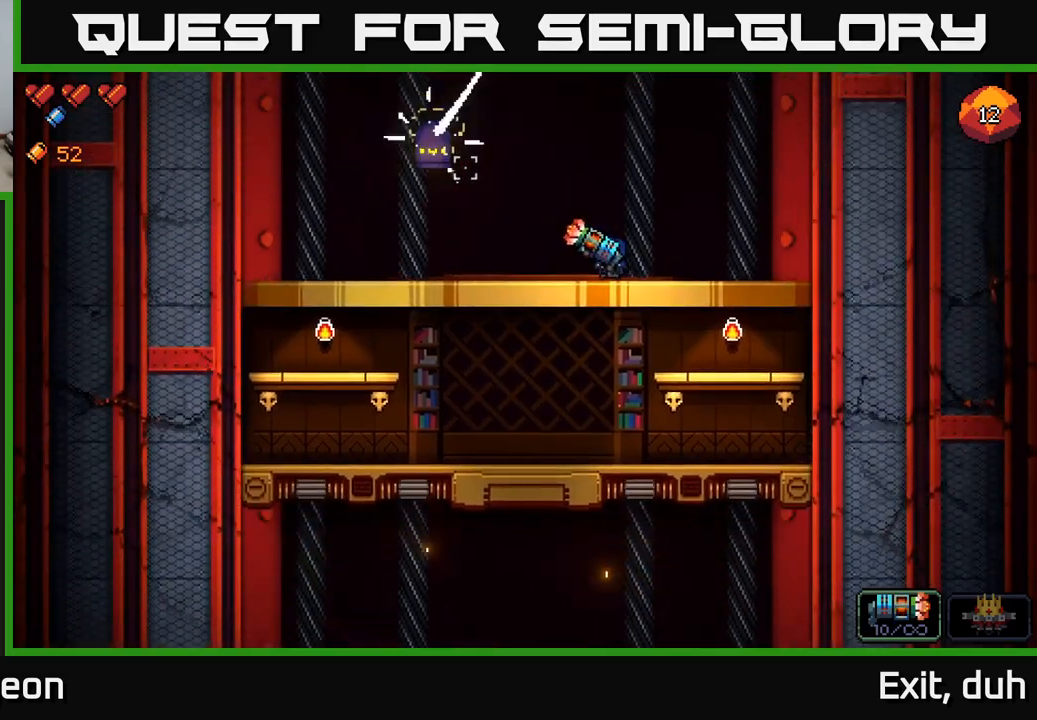
{"buttons": [], "left_stick": "center", "right_stick": "up-left", "events": [[50, "R2", "up"], [184, "R2", "down"], [284, "R2", "up"]]}
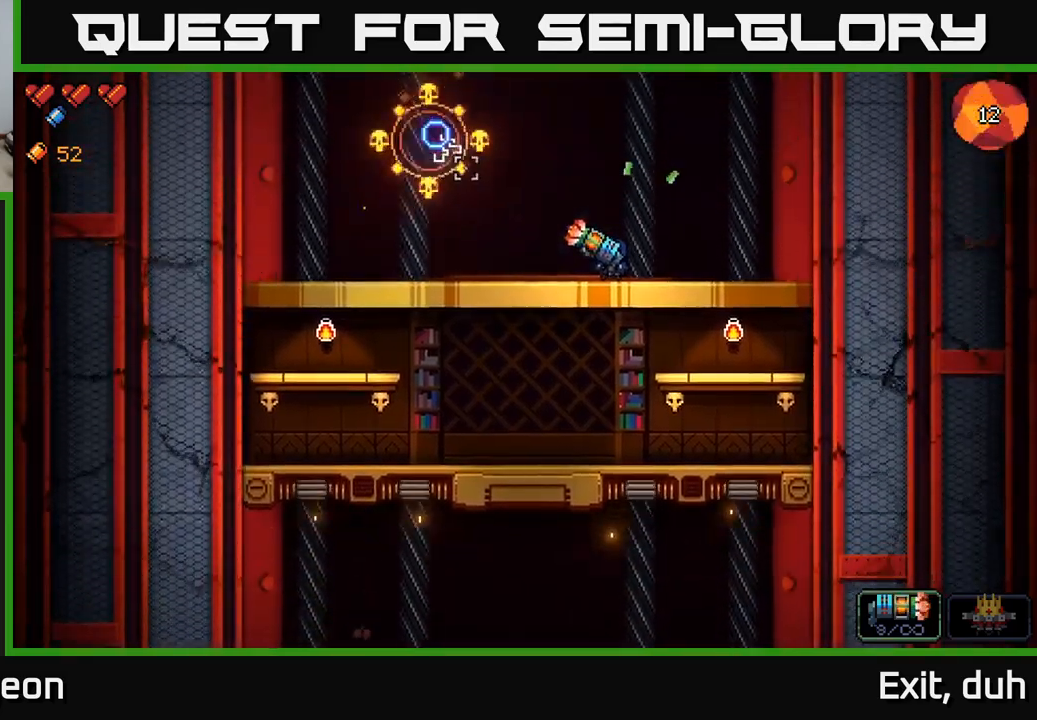
{"buttons": [], "left_stick": "center", "right_stick": "up-left", "events": []}
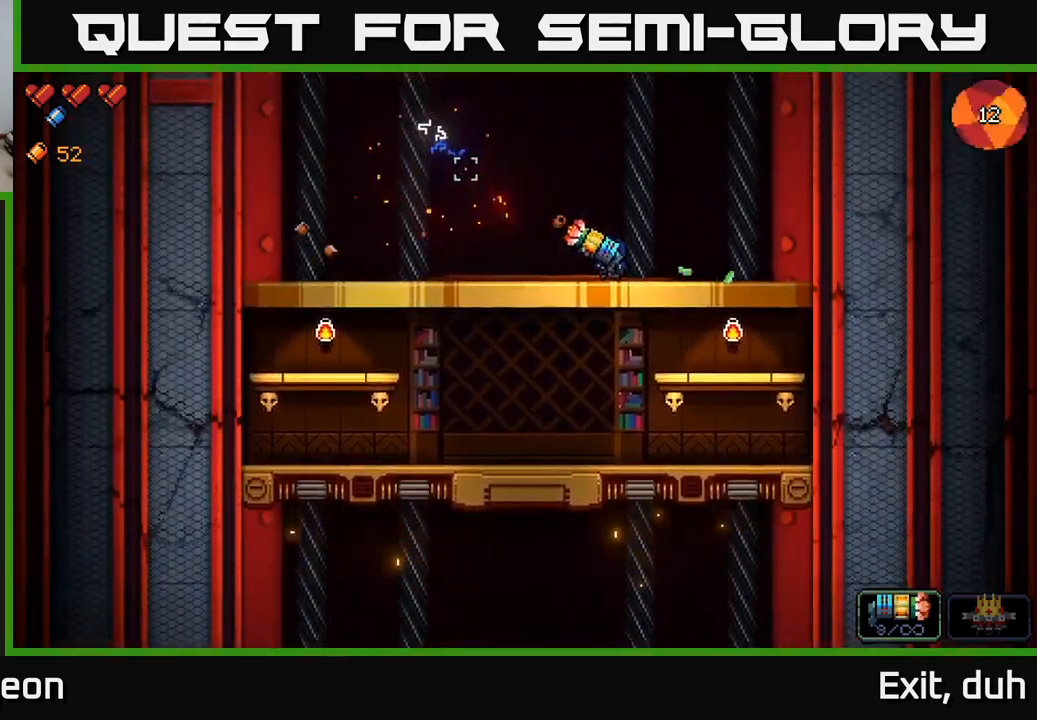
{"buttons": [], "left_stick": "left", "right_stick": "up-right", "events": [[34, "left_stick", "left"], [450, "right_stick", "up-right"]]}
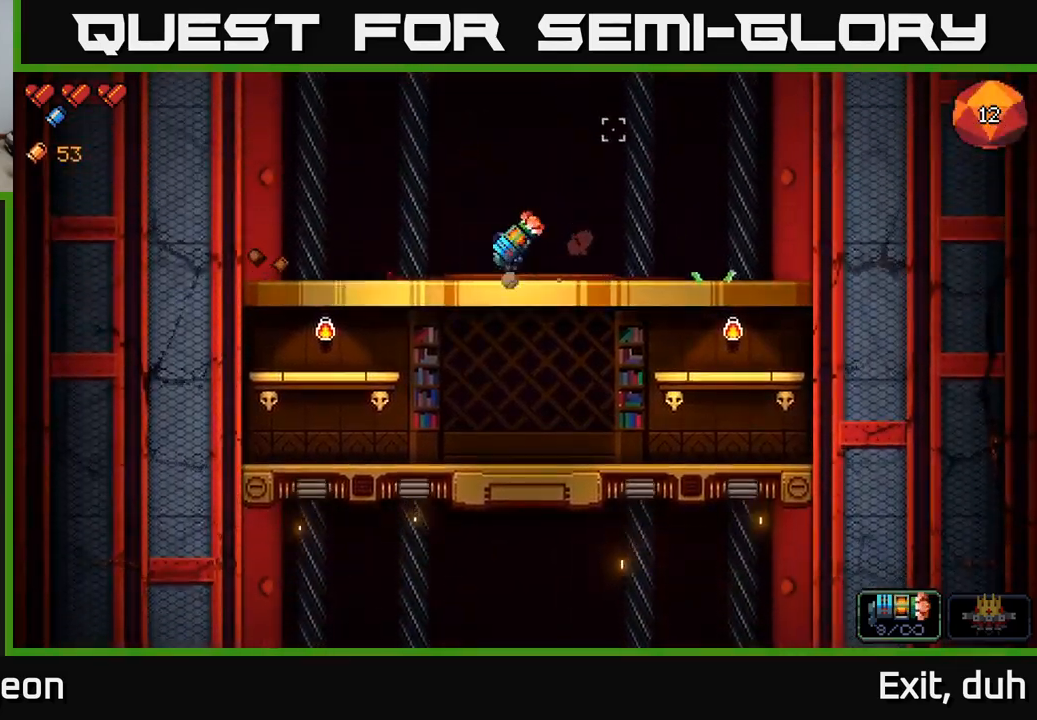
{"buttons": [], "left_stick": "left", "right_stick": "right", "events": [[350, "right_stick", "right"]]}
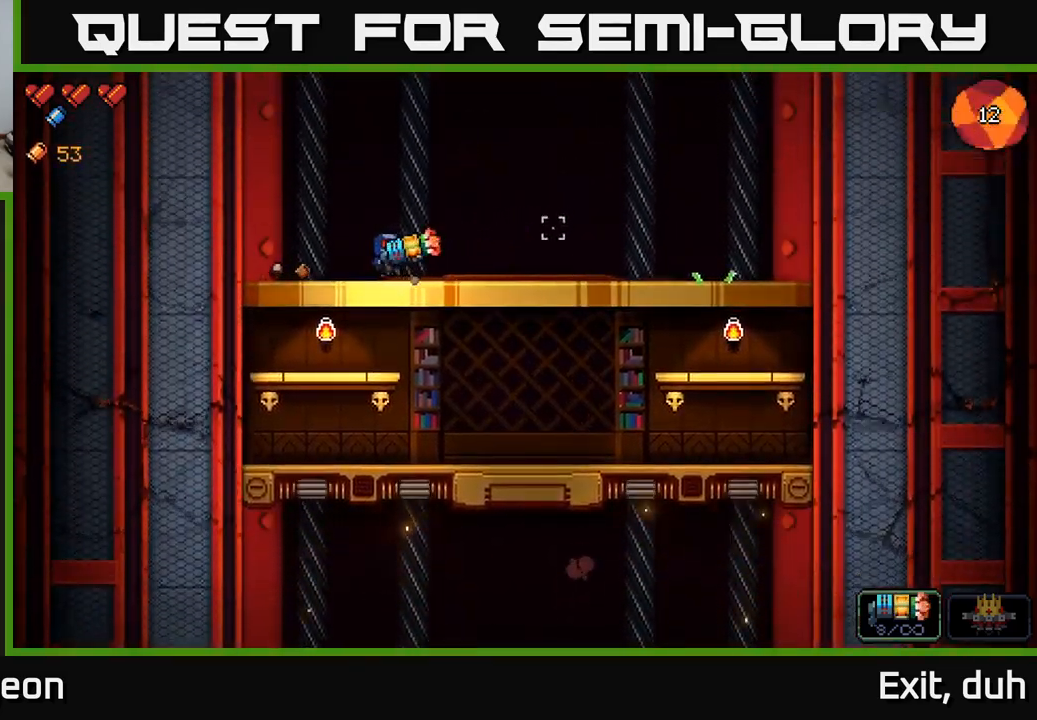
{"buttons": [], "left_stick": "center", "right_stick": "right", "events": [[350, "left_stick", "center"], [417, "left_stick", "right"], [500, "left_stick", "center"]]}
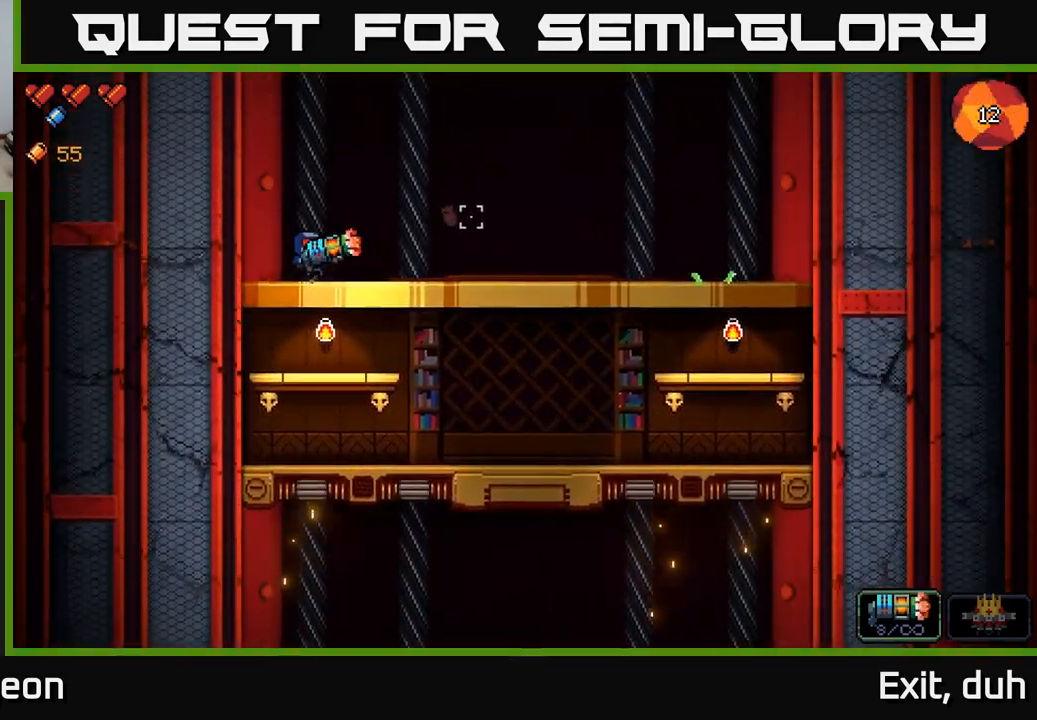
{"buttons": [], "left_stick": "center", "right_stick": "right", "events": [[100, "left_stick", "down"], [134, "A", "down"], [250, "A", "up"], [300, "left_stick", "center"]]}
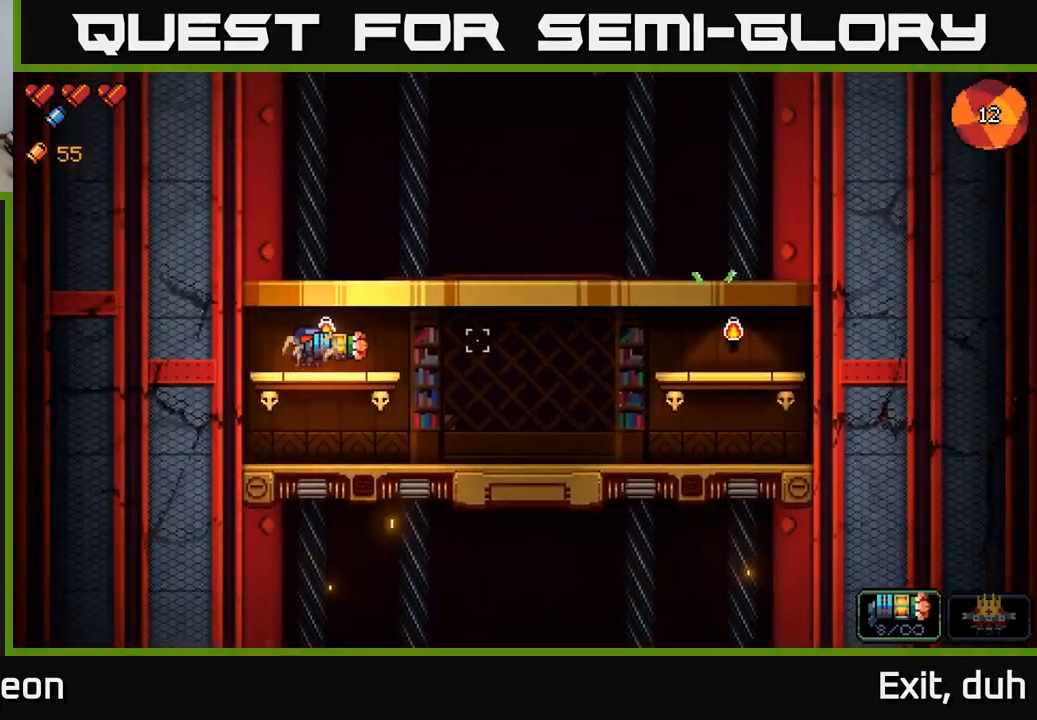
{"buttons": [], "left_stick": "center", "right_stick": "up-right", "events": [[250, "right_stick", "up-right"]]}
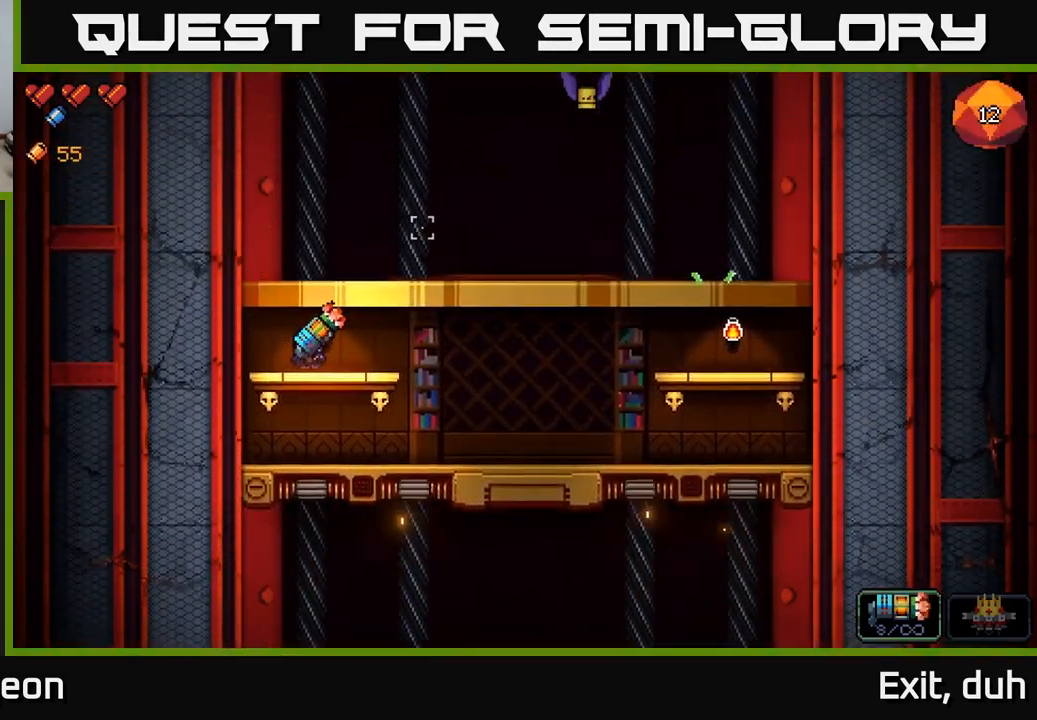
{"buttons": [], "left_stick": "center", "right_stick": "up-right", "events": [[250, "R2", "down"], [350, "R2", "up"]]}
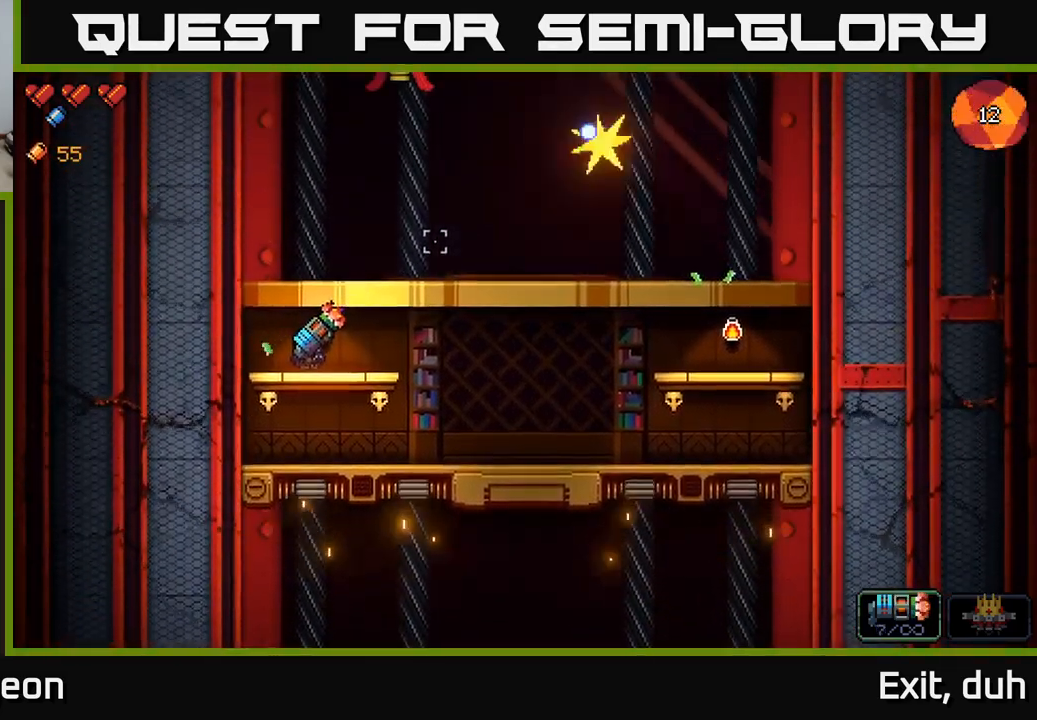
{"buttons": [], "left_stick": "center", "right_stick": "up", "events": [[267, "right_stick", "up"]]}
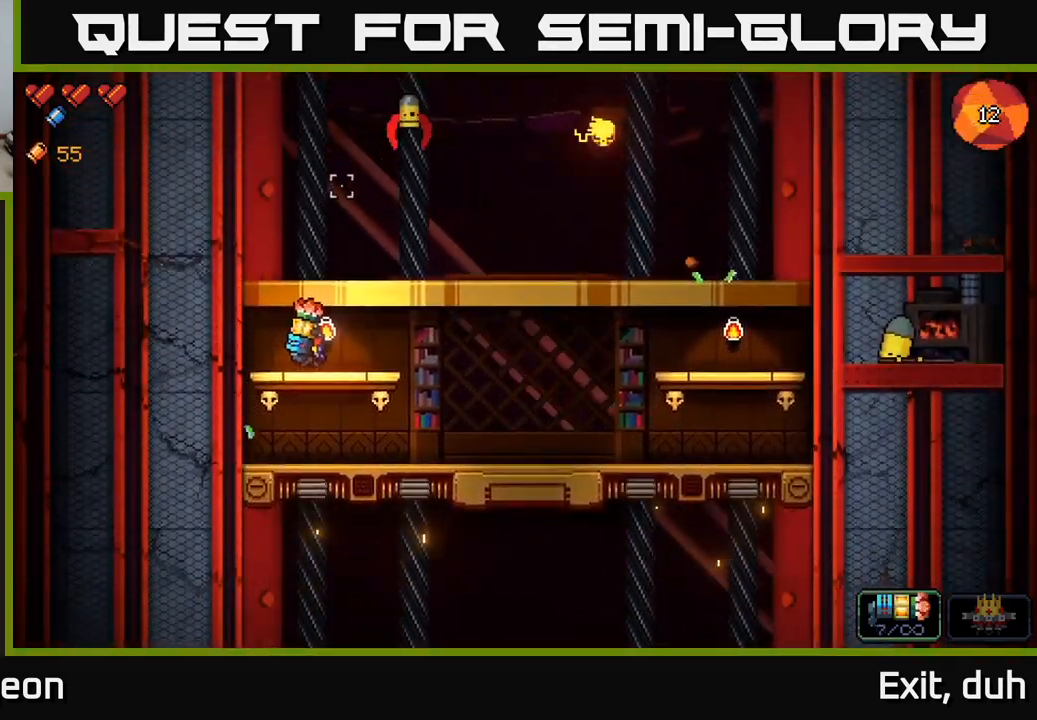
{"buttons": [], "left_stick": "center", "right_stick": "up-right", "events": [[167, "right_stick", "up-right"], [266, "R2", "down"], [350, "R2", "up"]]}
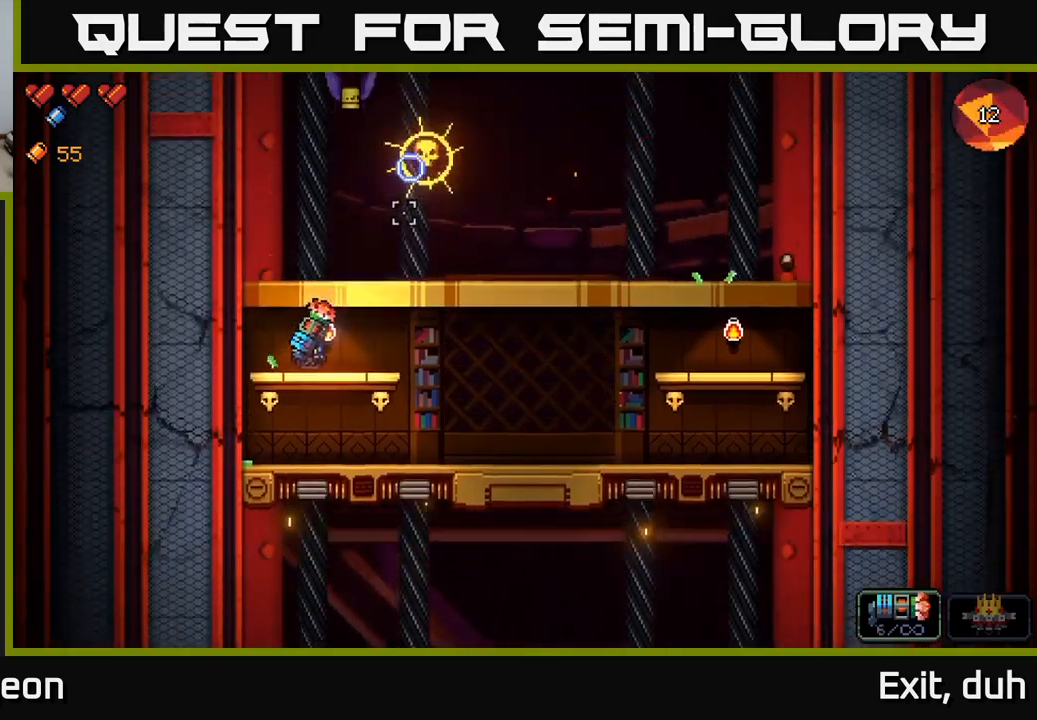
{"buttons": [], "left_stick": "center", "right_stick": "up", "events": [[134, "right_stick", "up"], [400, "R2", "down"], [500, "R2", "up"]]}
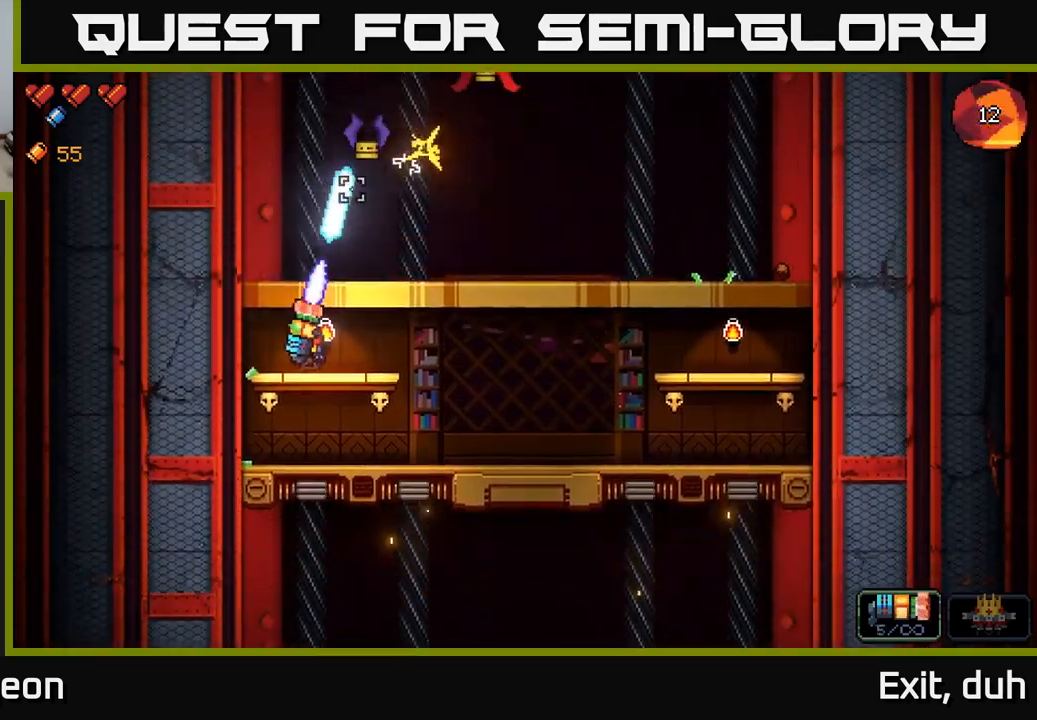
{"buttons": [], "left_stick": "center", "right_stick": "up-right", "events": [[217, "right_stick", "up-right"], [384, "R2", "down"], [467, "R2", "up"]]}
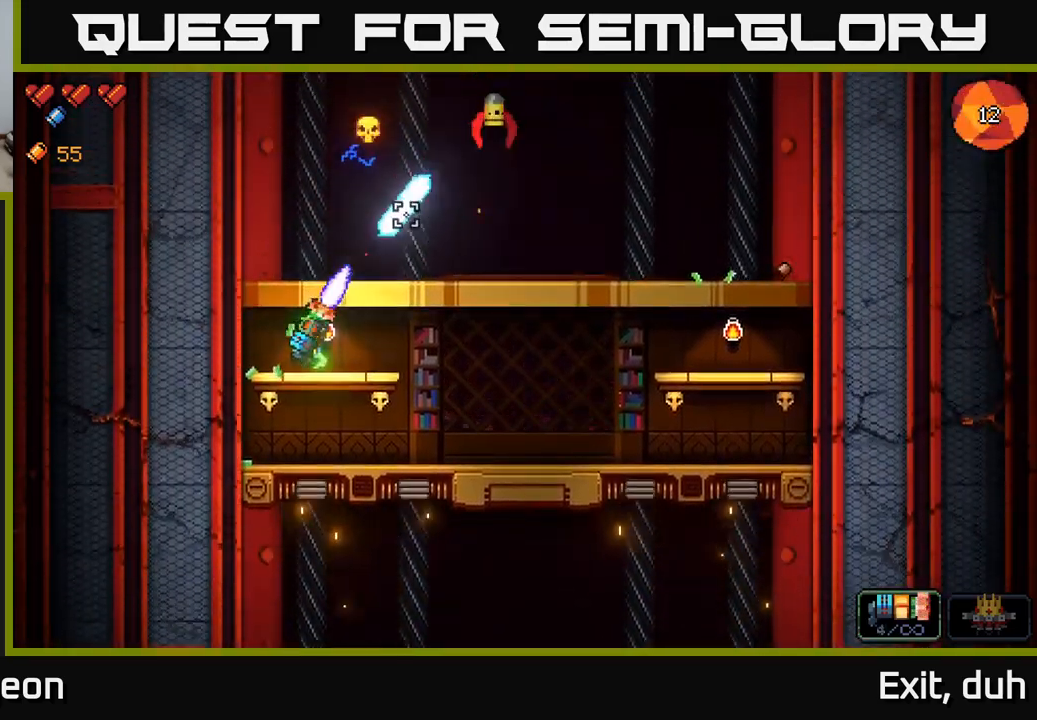
{"buttons": [], "left_stick": "down-left", "right_stick": "up-right", "events": [[450, "left_stick", "down-left"]]}
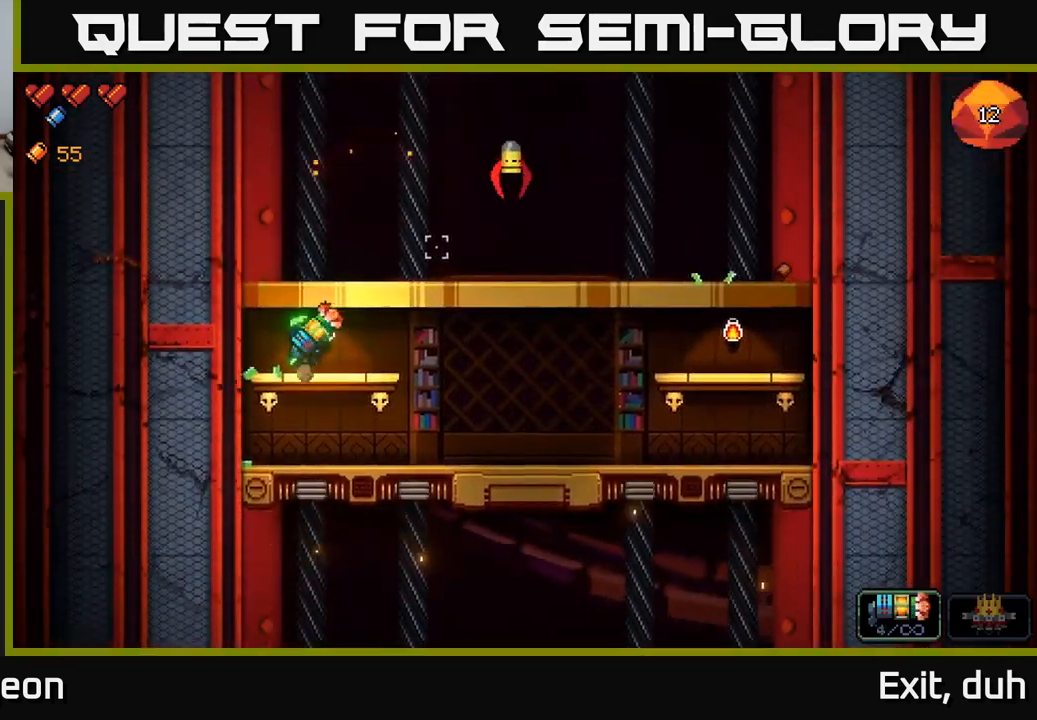
{"buttons": [], "left_stick": "center", "right_stick": "up-right", "events": [[50, "R2", "down"], [167, "R2", "up"], [167, "left_stick", "center"]]}
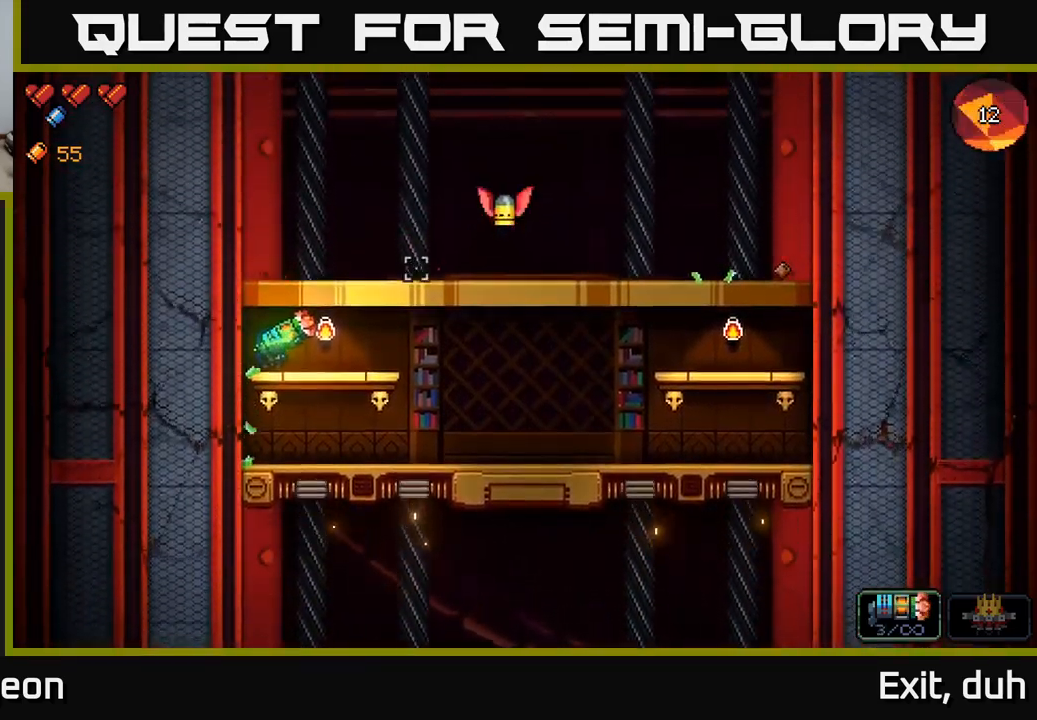
{"buttons": [], "left_stick": "center", "right_stick": "up-right", "events": [[50, "R2", "down"], [134, "R2", "up"]]}
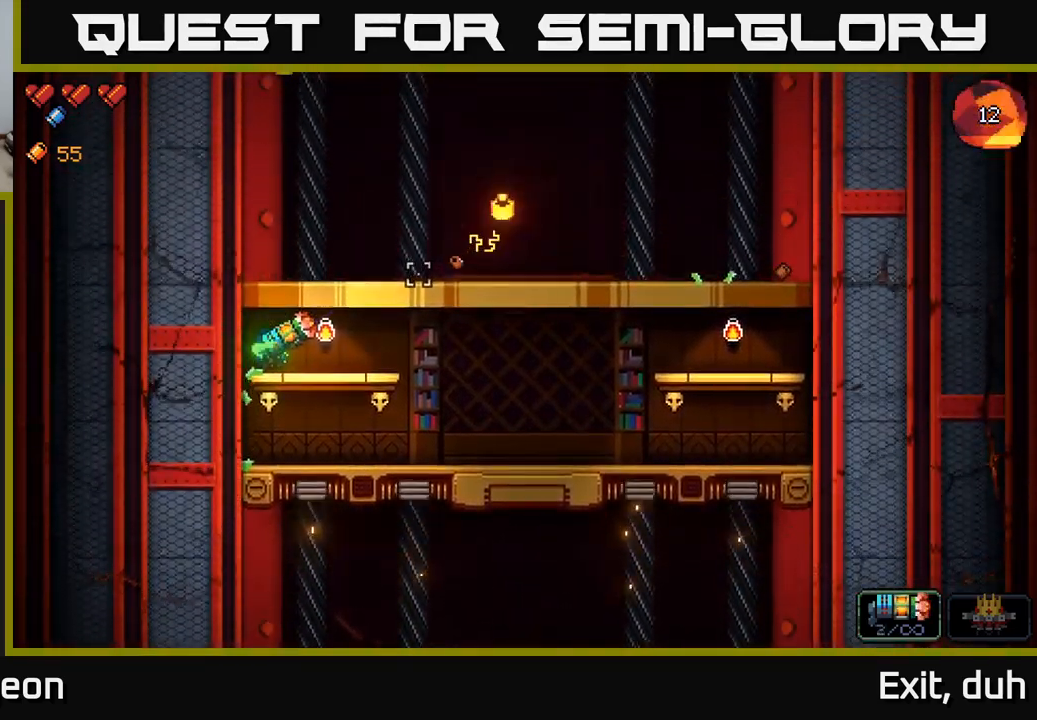
{"buttons": [], "left_stick": "center", "right_stick": "up", "events": [[67, "right_stick", "right"], [300, "right_stick", "up-right"], [400, "right_stick", "up"]]}
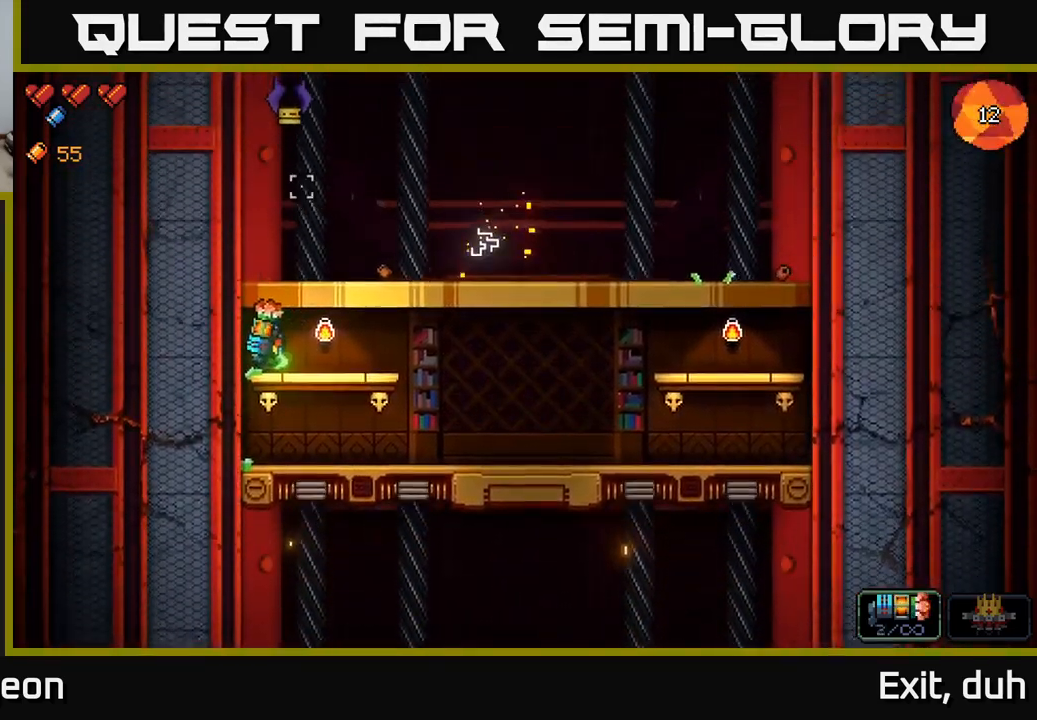
{"buttons": [], "left_stick": "center", "right_stick": "up", "events": [[100, "R2", "down"], [217, "R2", "up"]]}
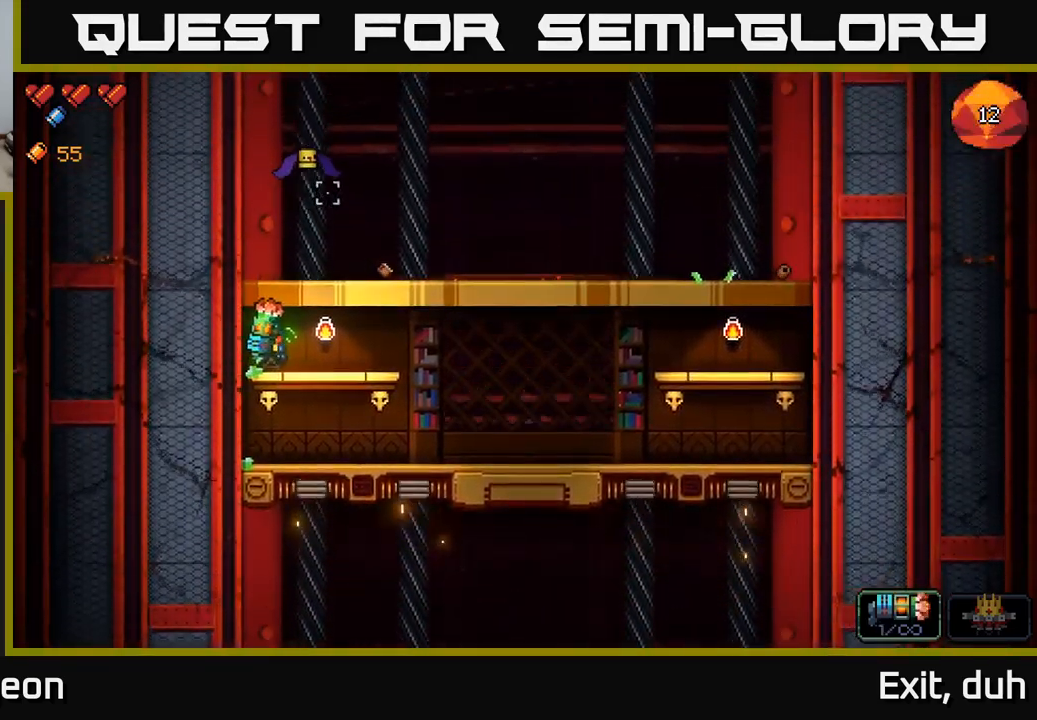
{"buttons": ["R2"], "left_stick": "center", "right_stick": "up", "events": [[50, "R2", "down"], [134, "R2", "up"], [500, "R2", "down"]]}
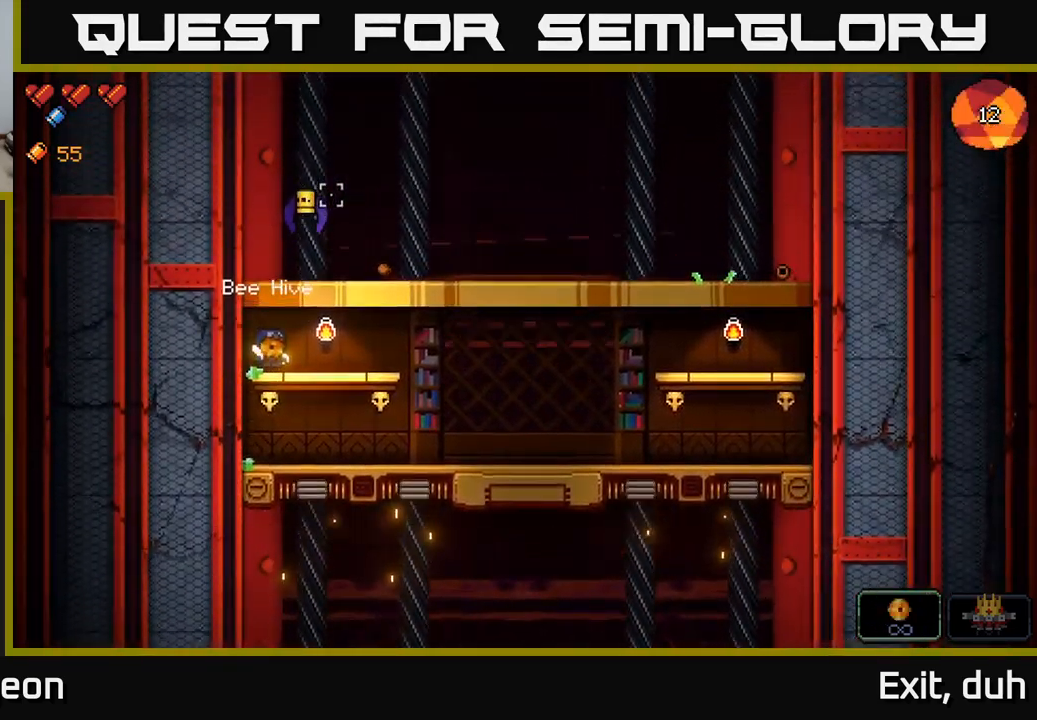
{"buttons": ["R2"], "left_stick": "center", "right_stick": "up", "events": [[100, "R2", "up"], [434, "R2", "down"]]}
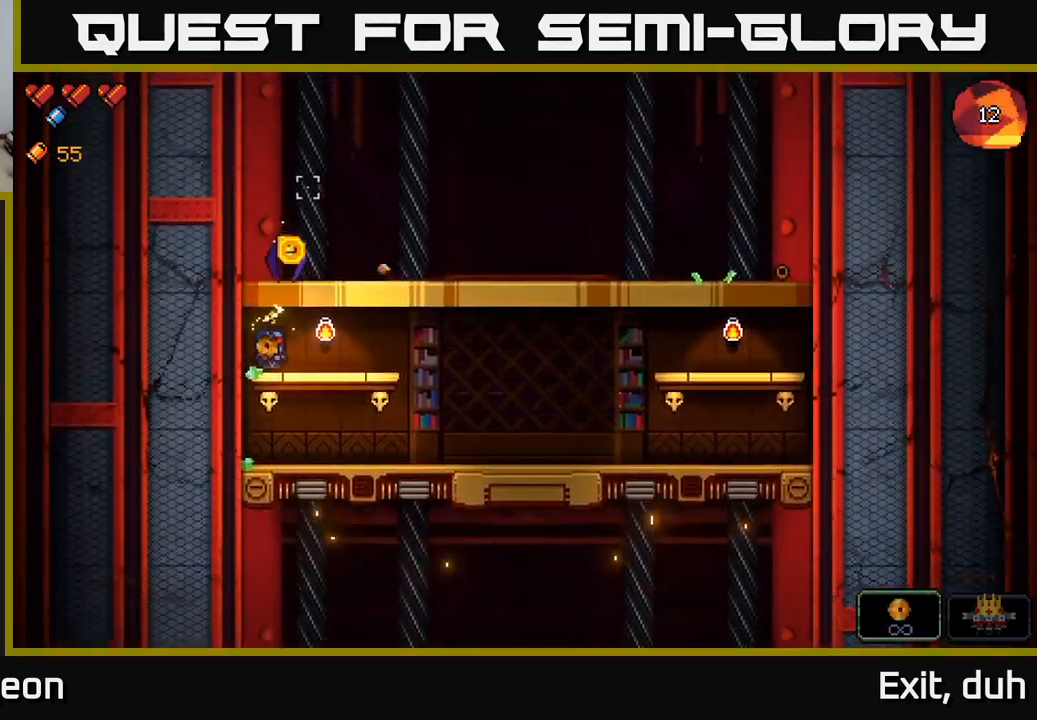
{"buttons": [], "left_stick": "right", "right_stick": "up", "events": [[250, "left_stick", "right"], [334, "R2", "up"]]}
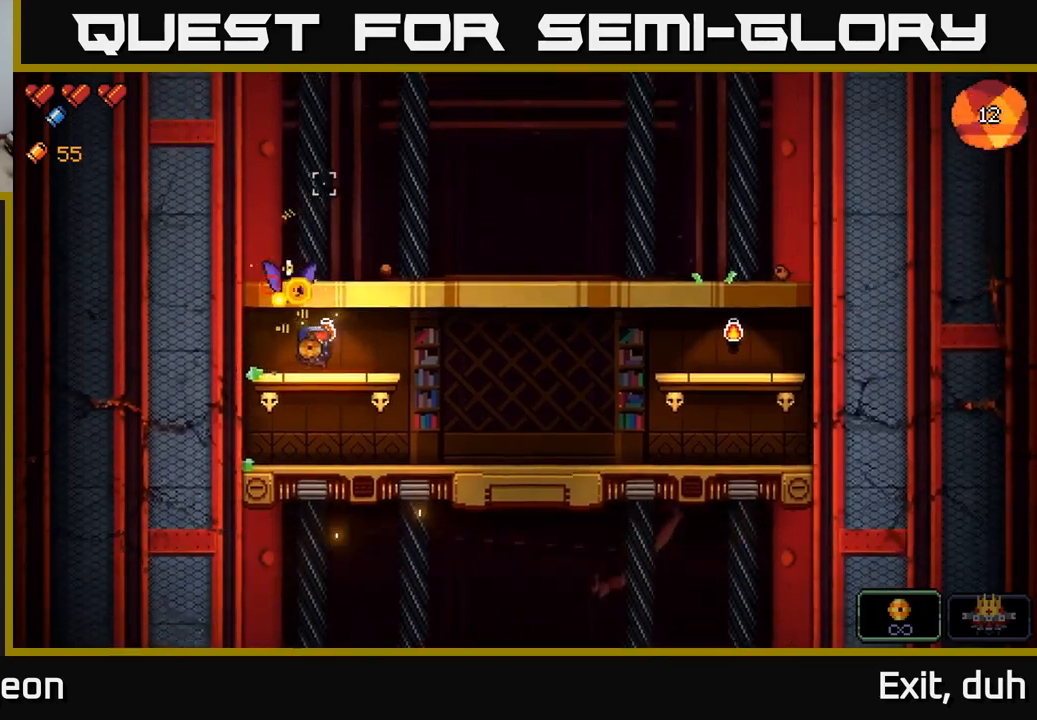
{"buttons": [], "left_stick": "right", "right_stick": "left", "events": [[117, "A", "down"], [200, "right_stick", "up-left"], [283, "A", "up"], [300, "right_stick", "left"]]}
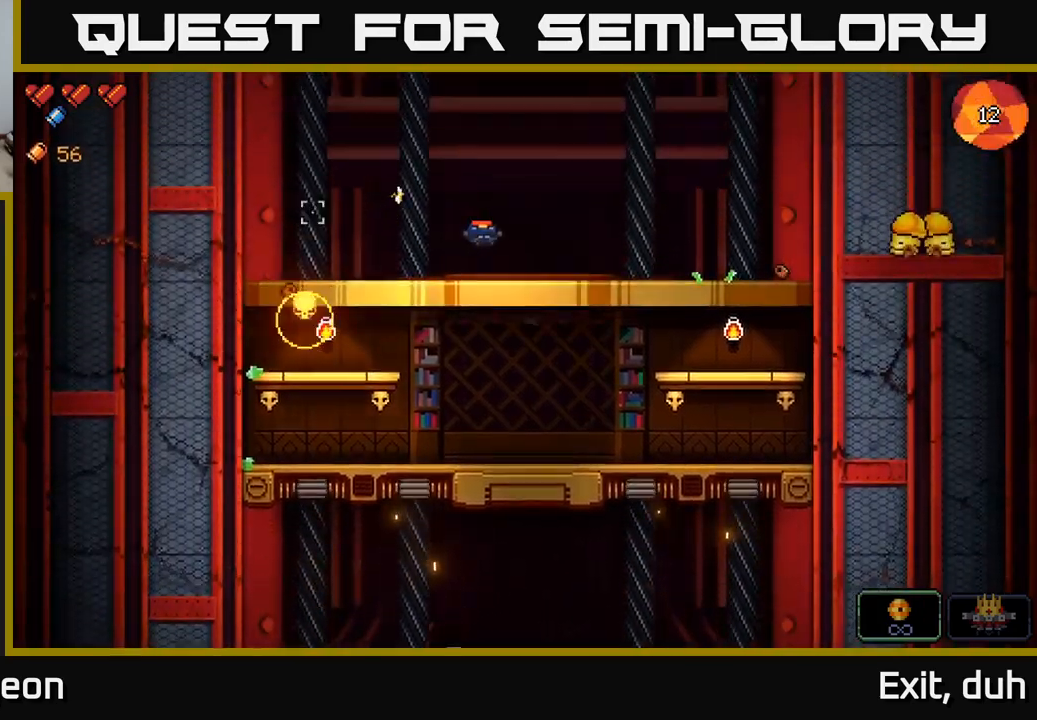
{"buttons": [], "left_stick": "right", "right_stick": "left", "events": []}
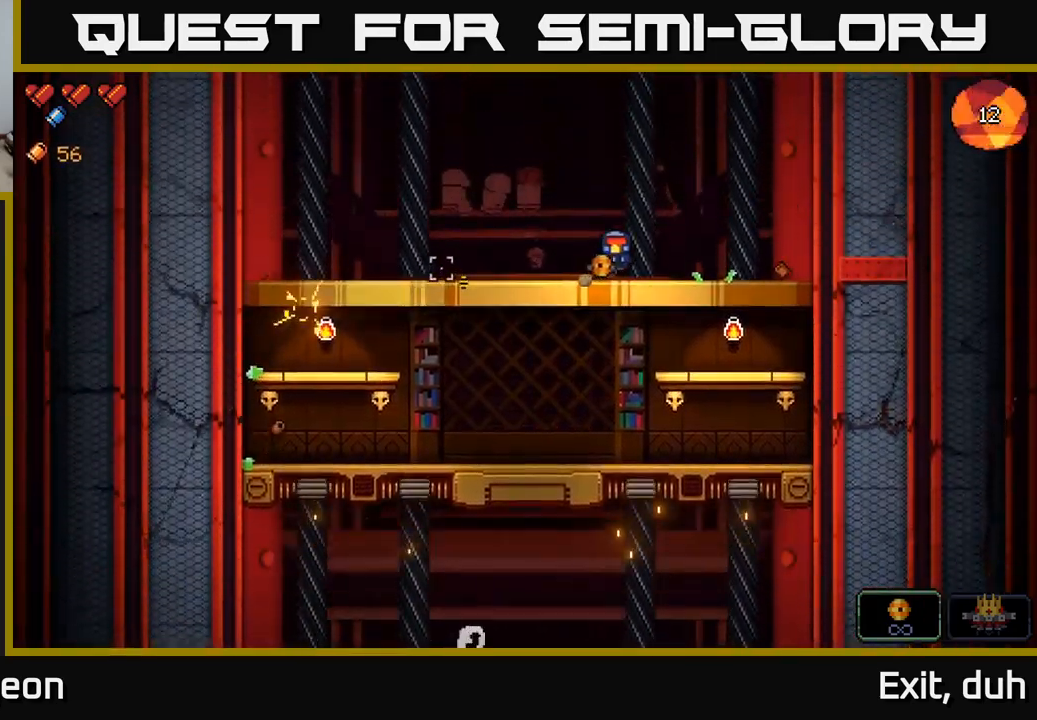
{"buttons": [], "left_stick": "right", "right_stick": "left", "events": []}
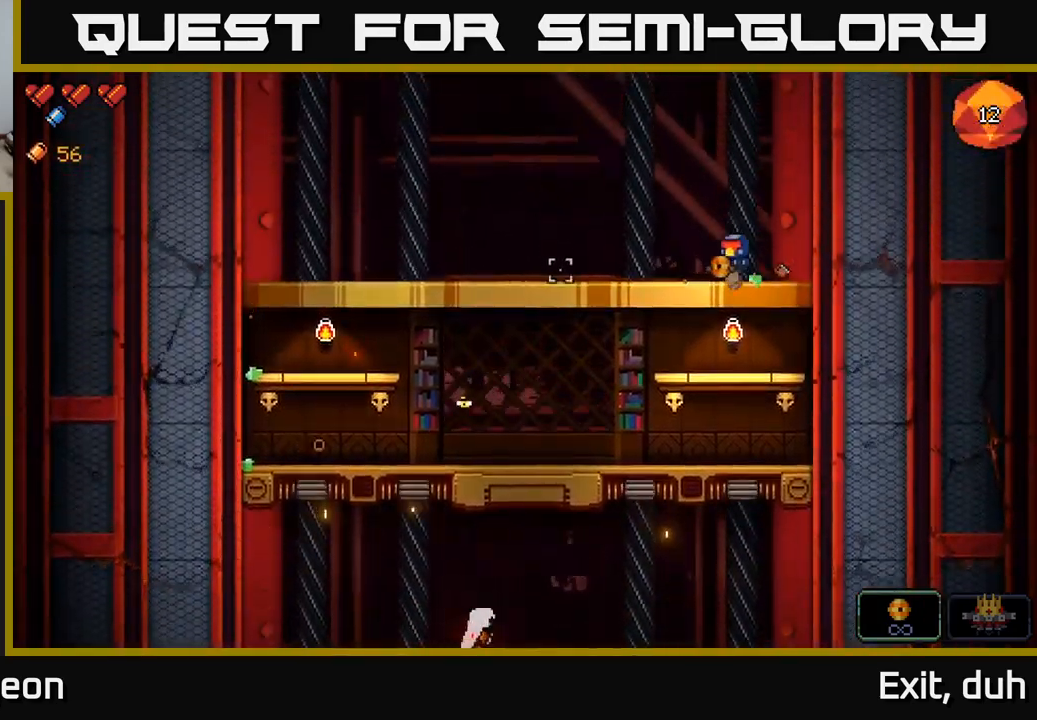
{"buttons": ["R2"], "left_stick": "left", "right_stick": "down", "events": [[83, "right_stick", "down-left"], [150, "left_stick", "left"], [250, "right_stick", "down"], [383, "R2", "down"]]}
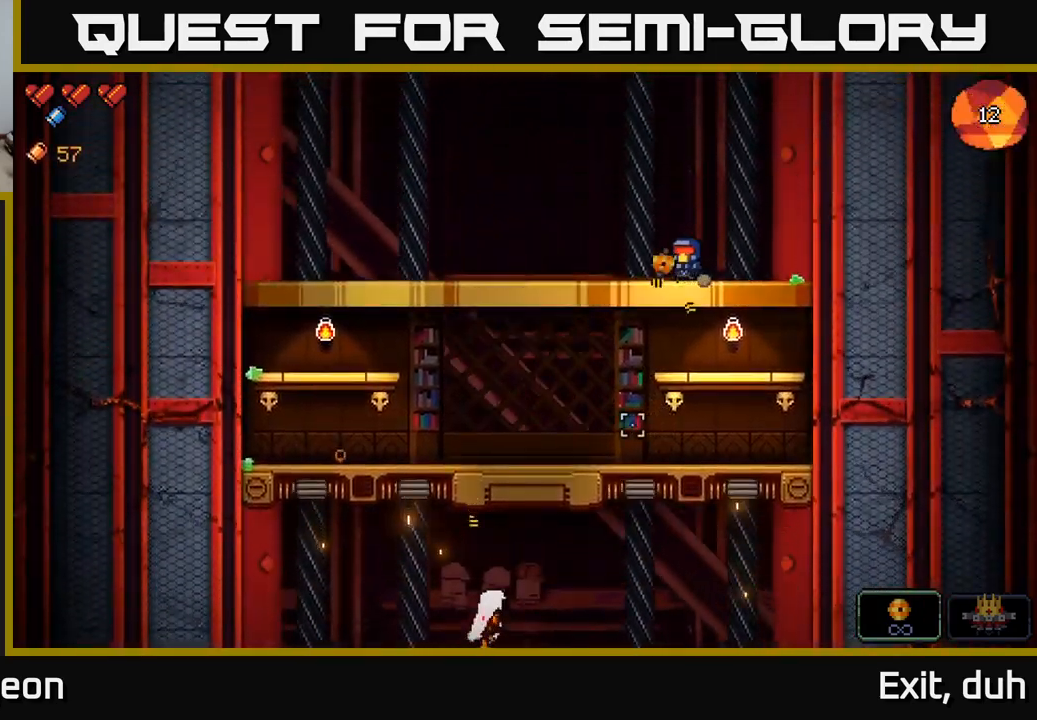
{"buttons": ["R2"], "left_stick": "left", "right_stick": "down", "events": [[33, "left_stick", "center"], [133, "left_stick", "left"], [400, "left_stick", "center"], [467, "left_stick", "left"]]}
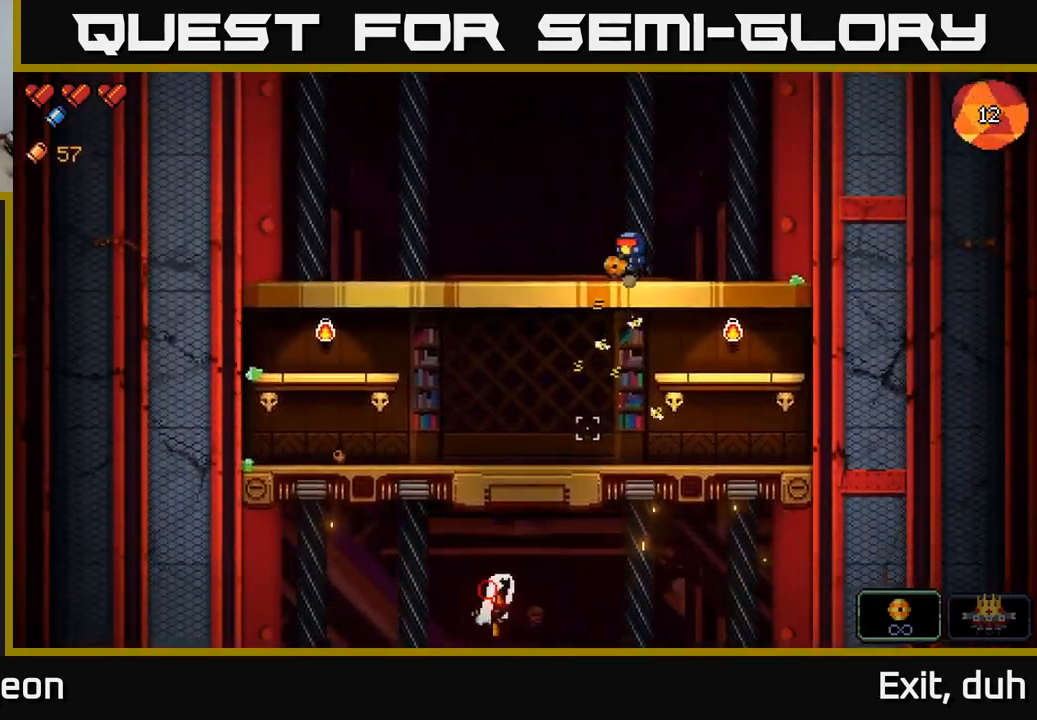
{"buttons": ["R2"], "left_stick": "center", "right_stick": "down", "events": [[183, "left_stick", "center"]]}